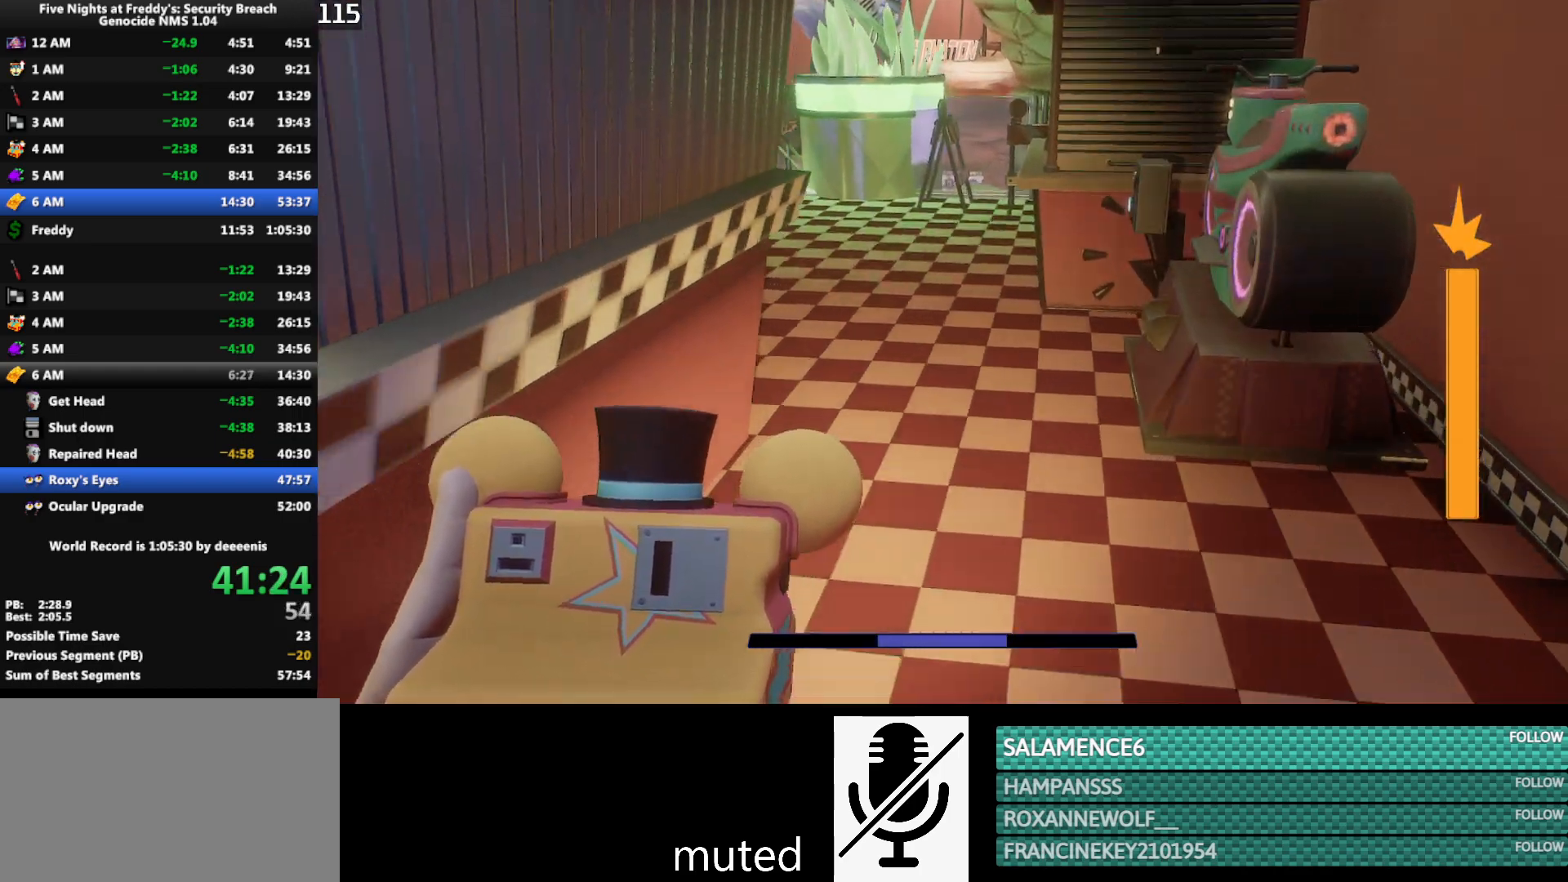
Gameplay with keyboard and mouse; each line is a JSON object with the keys and mouse buttons held at the frame after it. "events" lists presses ("down") and releases ("up") of "1", "2", "3", "4", "5", "a", "alt", "b", "c", "ctrl", "d", "e", "f", "g", "q", "r", "s", "shift", "space", "t", "tab", "tilde", "v", "w", "x", "z", "mouse_left", "mouse_wheel", "mouse_right", "mouse_mb4" and "mouse_mb5" between this image and that frame as [ms after this image, input, new state], when the widget could be followed in between. "mouse_left", "mouse_wheel", "mouse_right", "mouse_mb4", "mouse_mb5" = the "left", "wheel", "right", "mb4", "mb5" buttons of the "mouse" list. No other keys are recorded. "wheel" means that the mouse wheel is clicked or scrolled. Mouse movement is not recorded.
{"keys": ["shift", "w"], "mouse": [], "events": [[67, "shift", "down"], [167, "d", "down"], [267, "d", "up"]]}
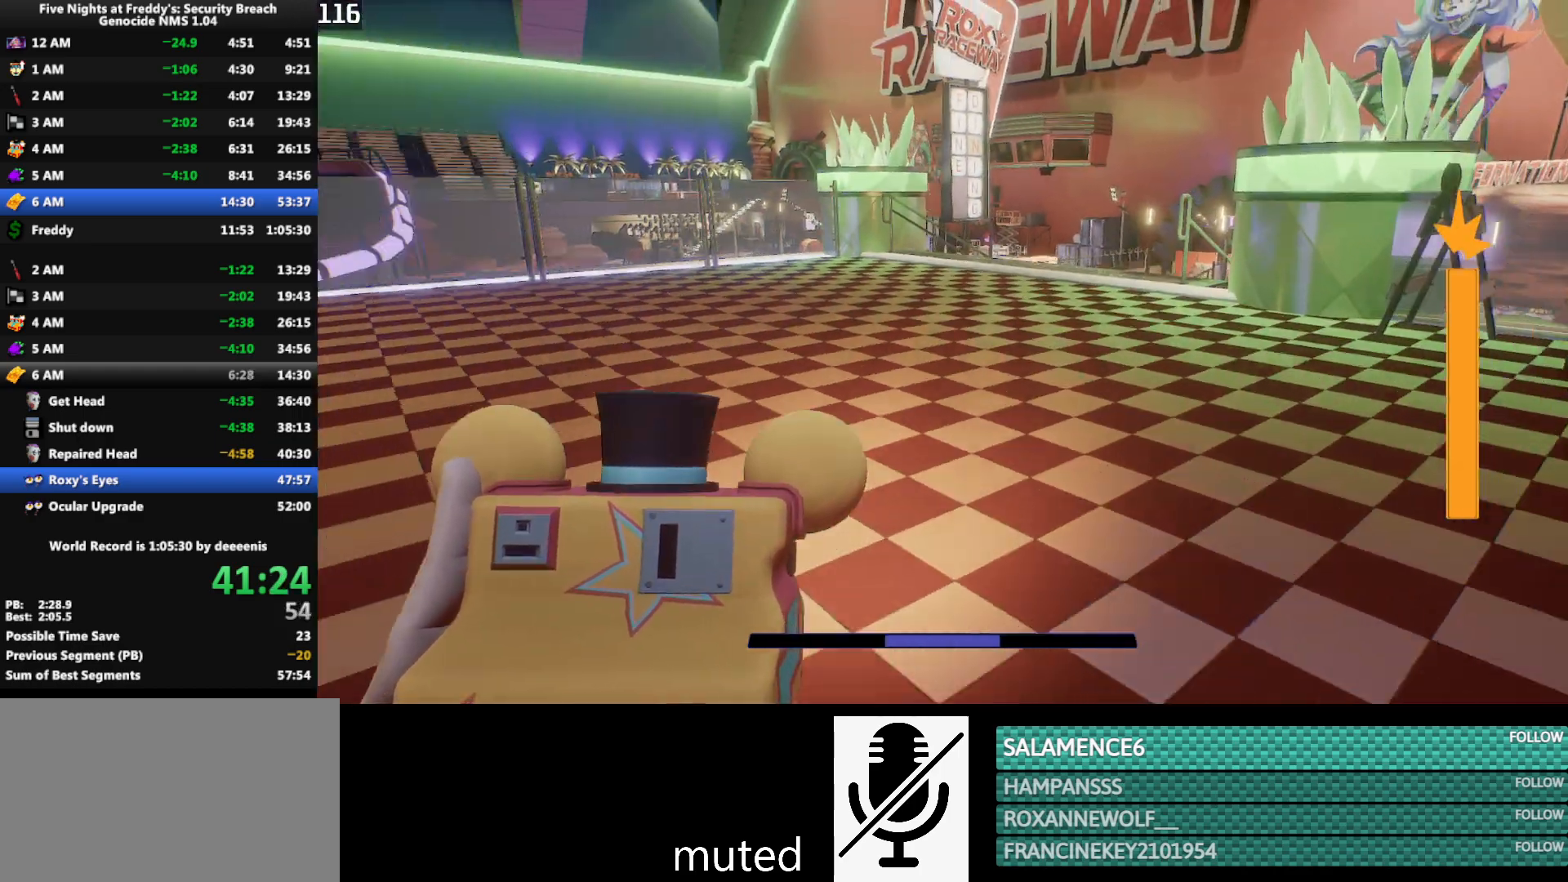
{"keys": ["w"], "mouse": [], "events": [[50, "space", "down"], [83, "shift", "up"], [83, "space", "up"]]}
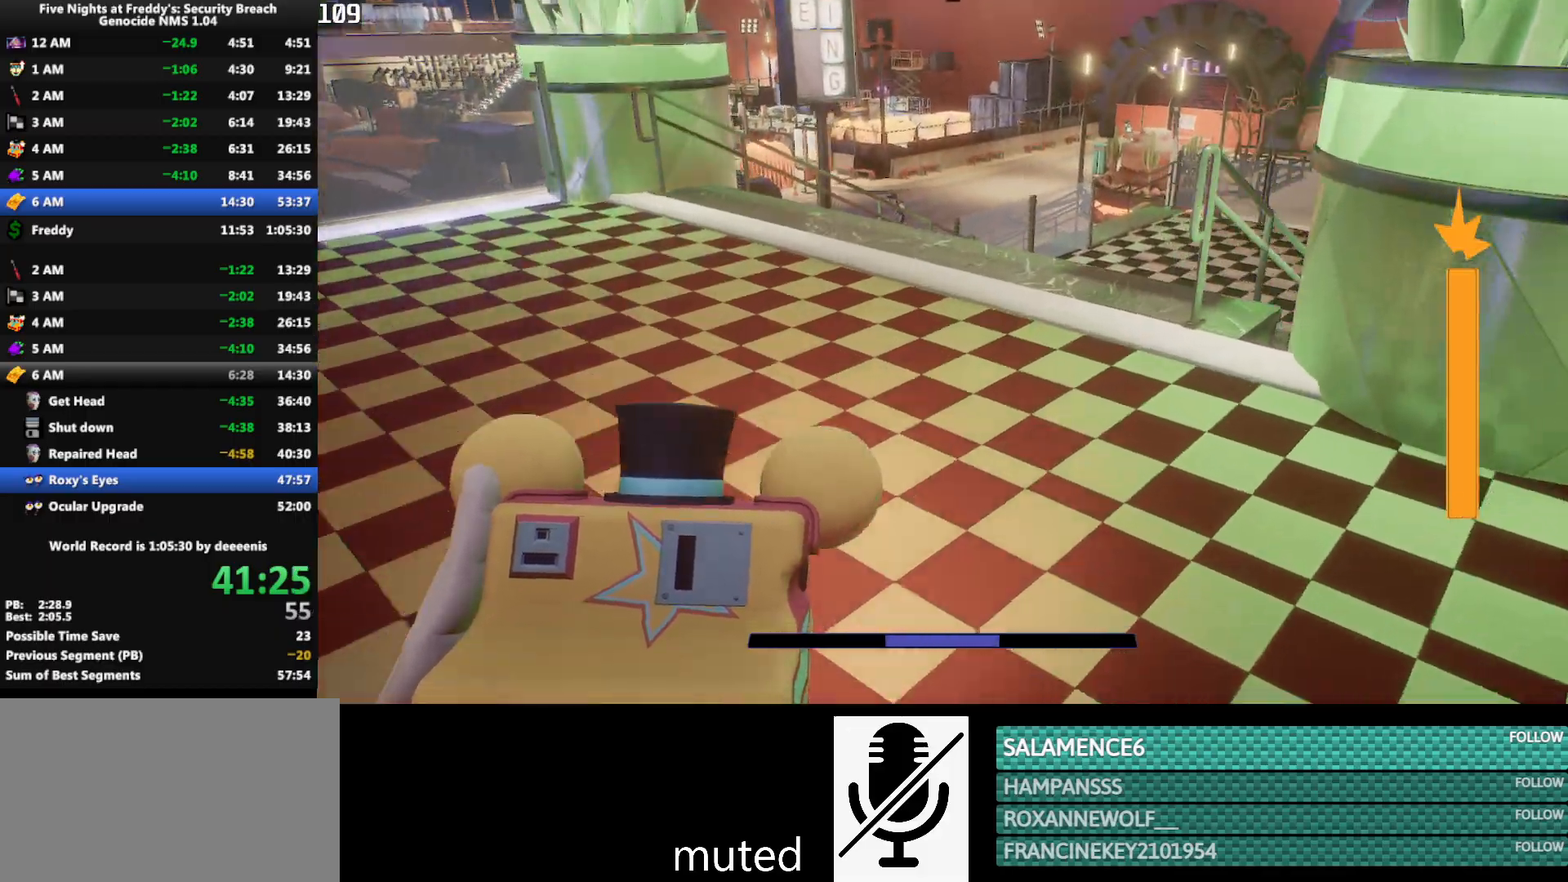
{"keys": ["w"], "mouse": [], "events": [[17, "shift", "down"], [150, "space", "down"], [200, "shift", "up"], [200, "space", "up"]]}
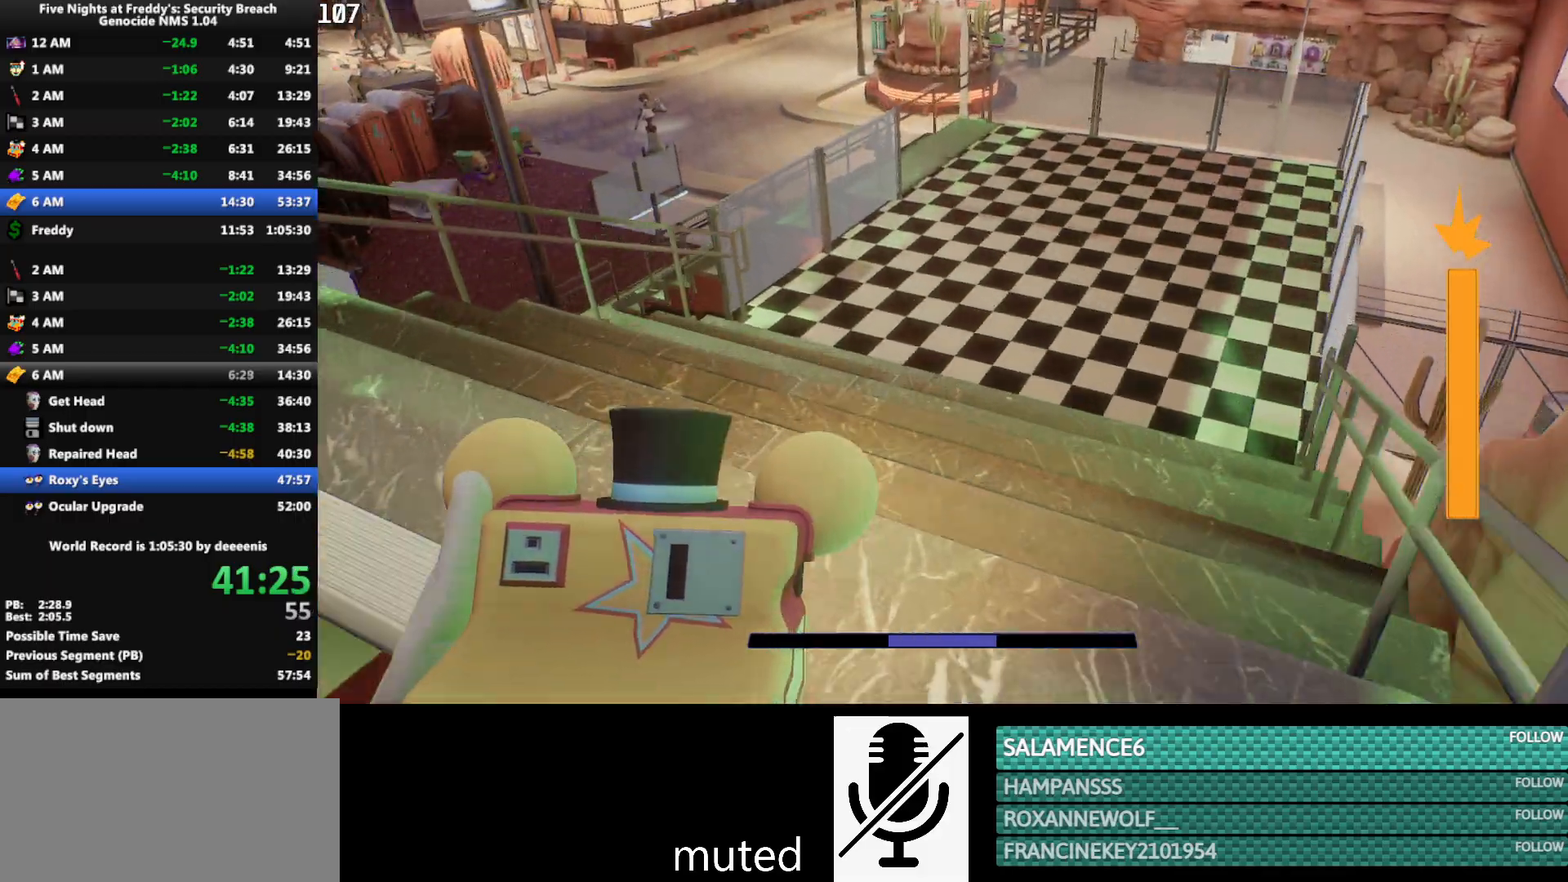
{"keys": ["shift", "space", "w"], "mouse": [], "events": [[117, "shift", "down"], [500, "space", "down"]]}
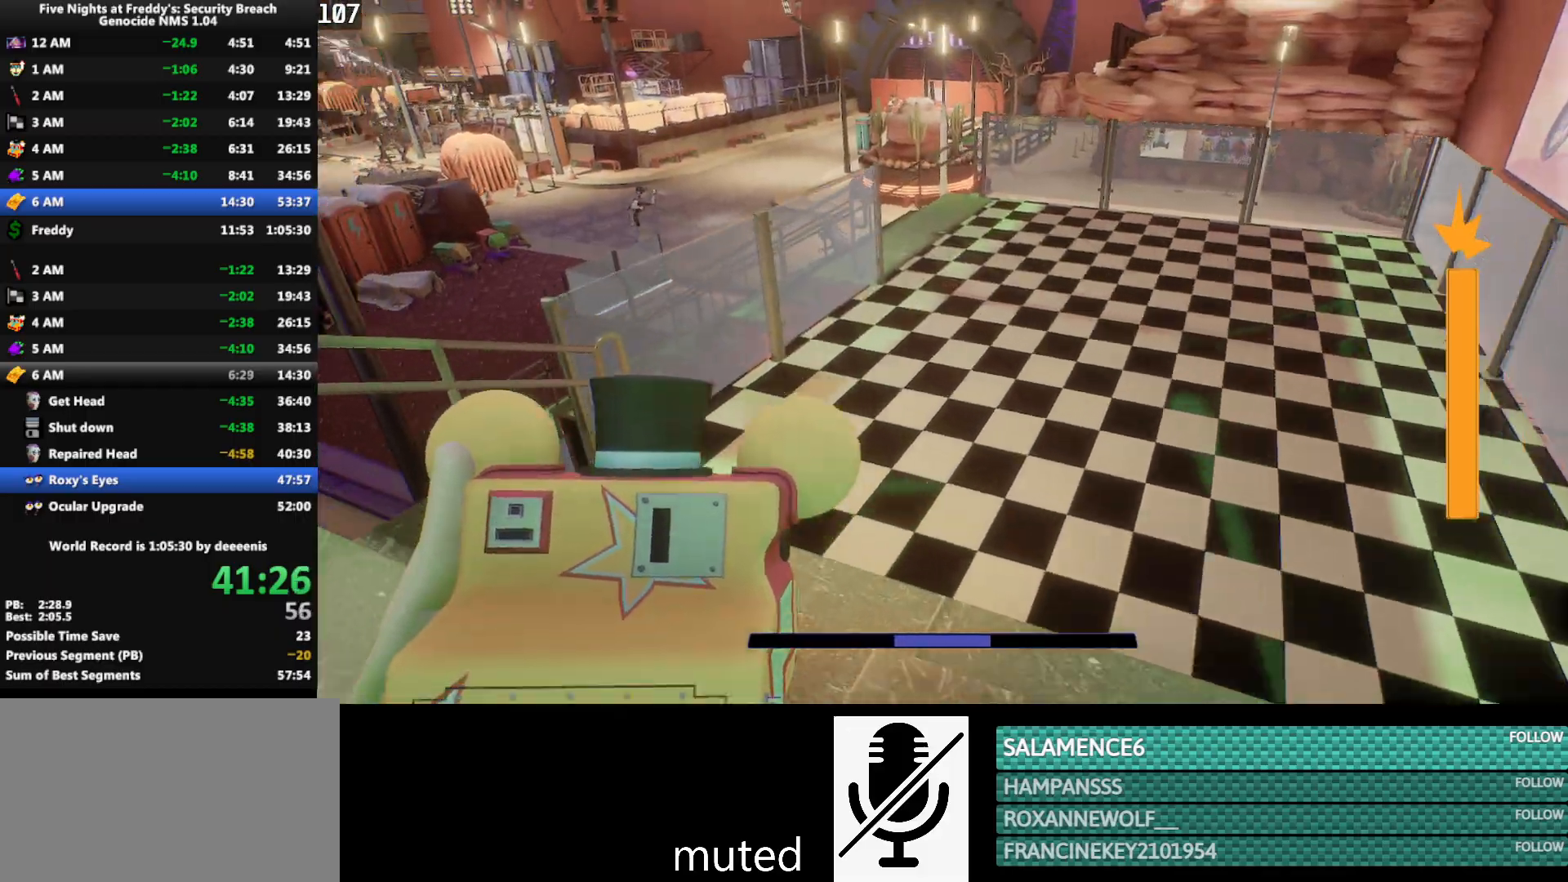
{"keys": ["w"], "mouse": [], "events": [[50, "shift", "up"], [50, "space", "up"]]}
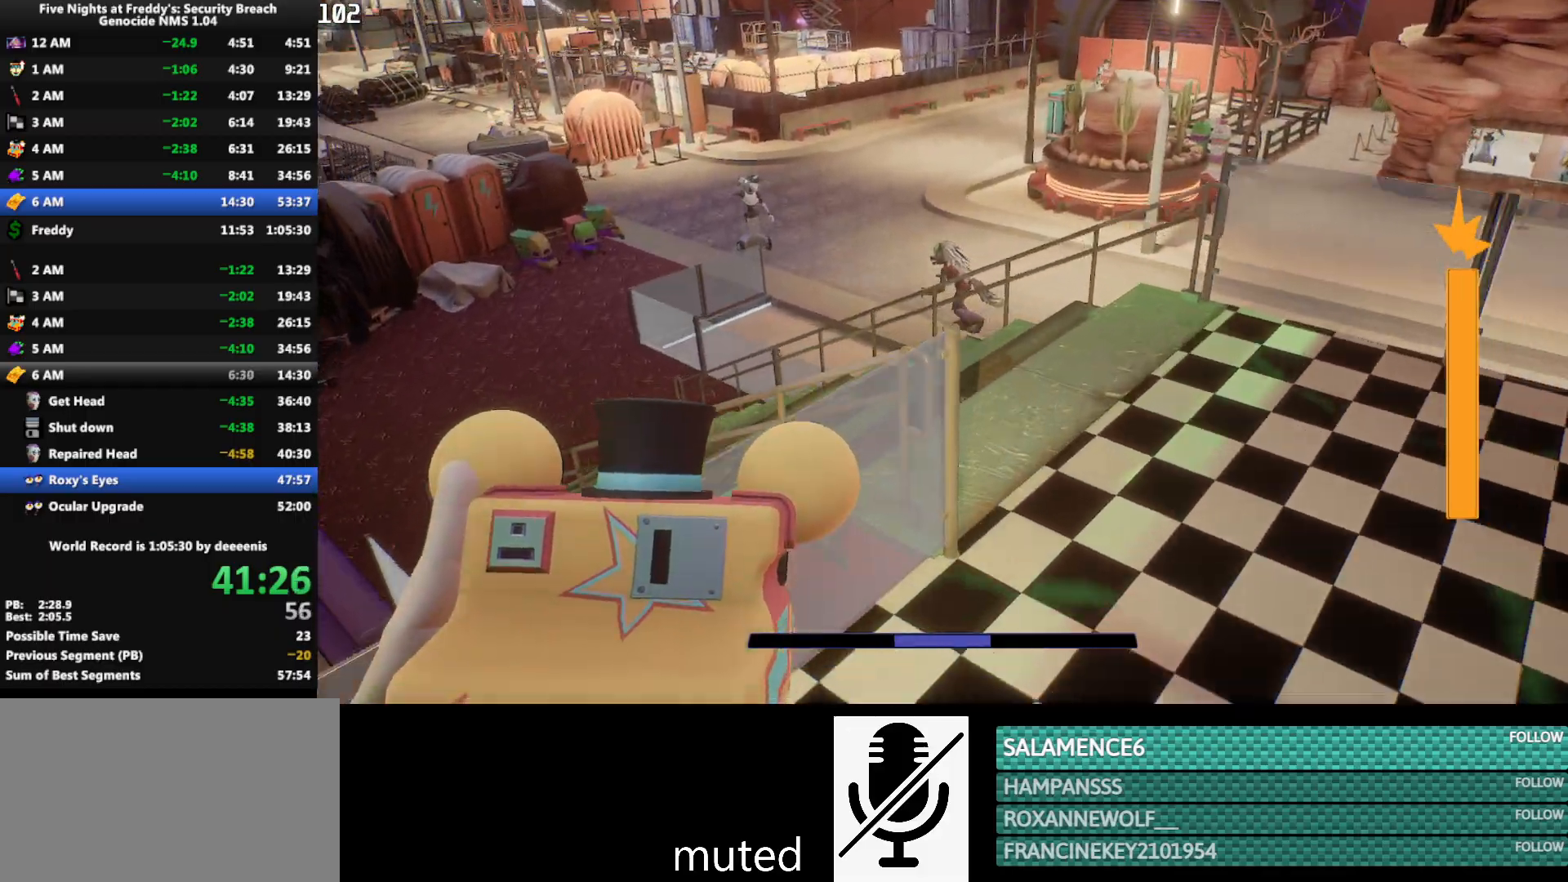
{"keys": ["shift", "w"], "mouse": [], "events": [[150, "shift", "down"], [200, "d", "down"], [300, "d", "up"]]}
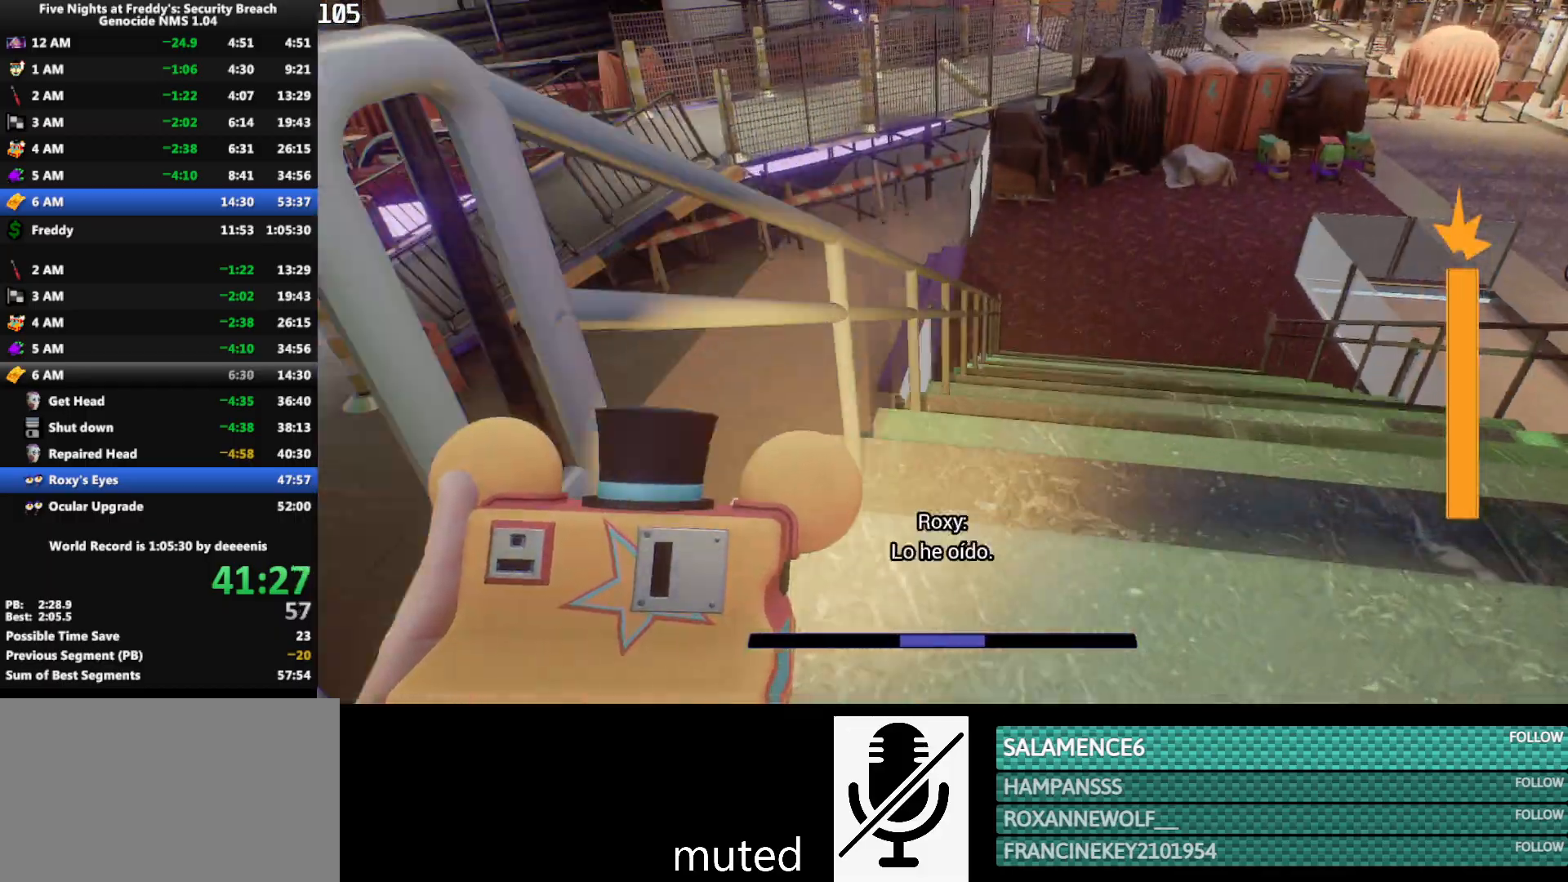
{"keys": ["w"], "mouse": [], "events": [[33, "space", "down"], [83, "shift", "up"], [83, "space", "up"]]}
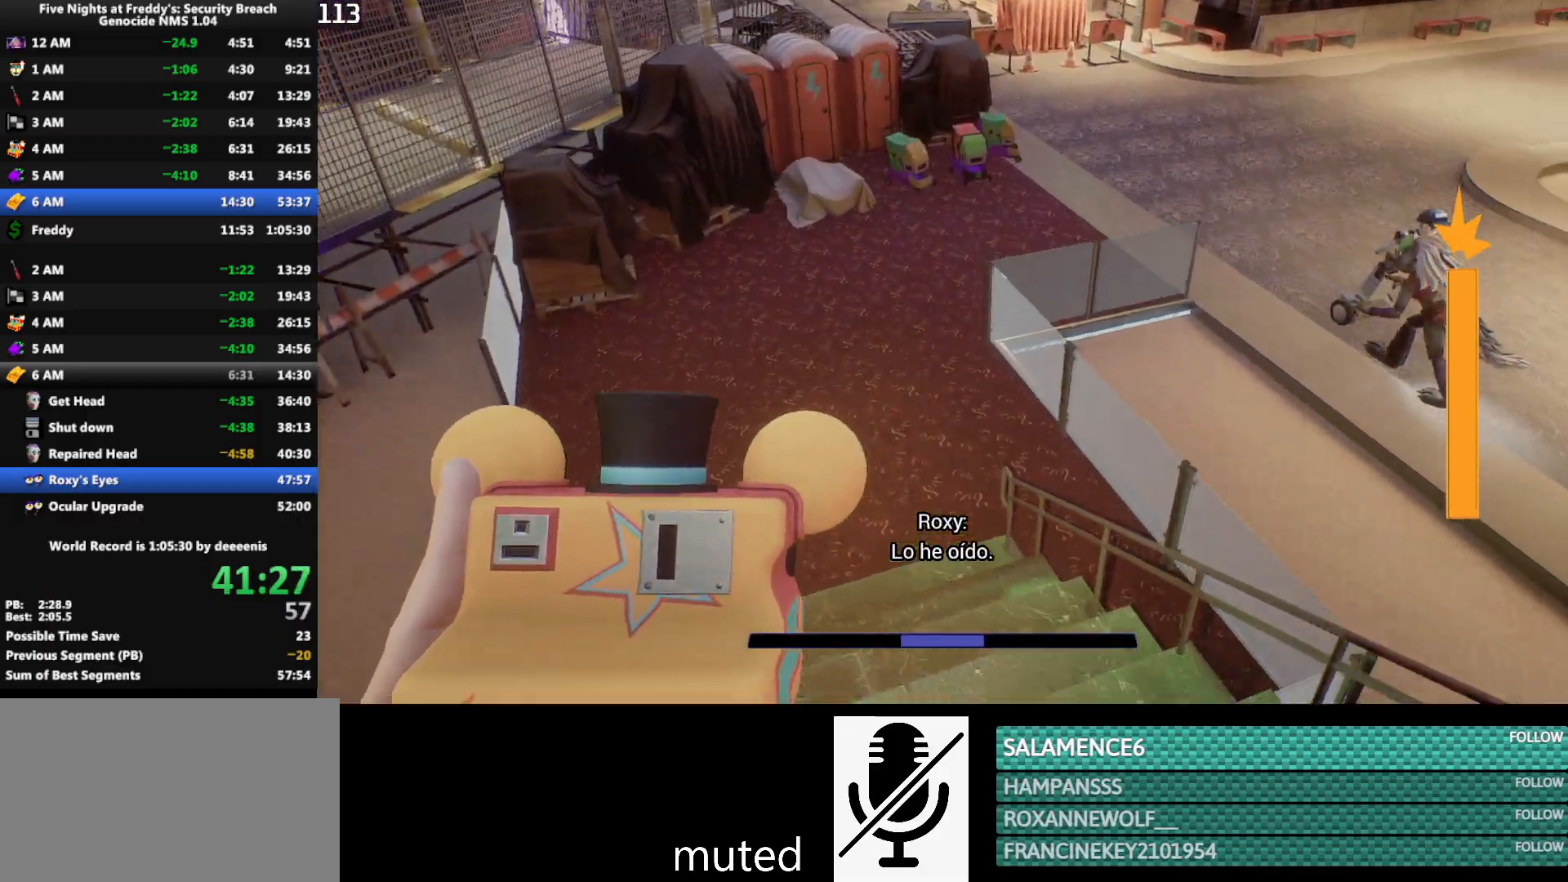
{"keys": ["shift", "space", "w"], "mouse": [], "events": [[233, "shift", "down"], [467, "space", "down"]]}
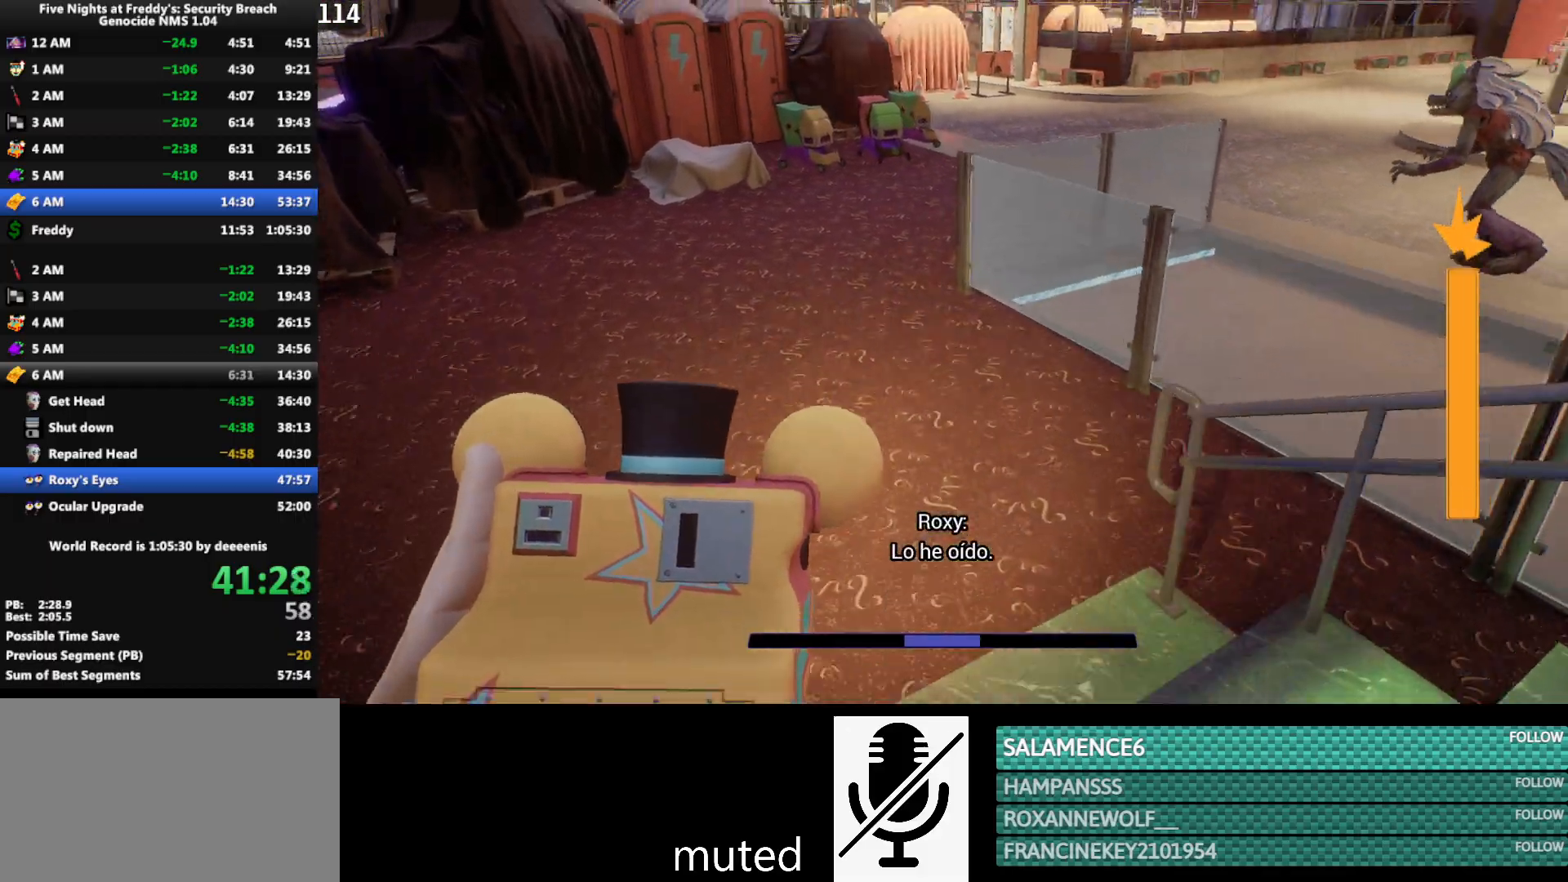
{"keys": ["w"], "mouse": [], "events": [[17, "shift", "up"], [17, "space", "up"], [200, "mouse_left", "down"], [250, "mouse_left", "up"]]}
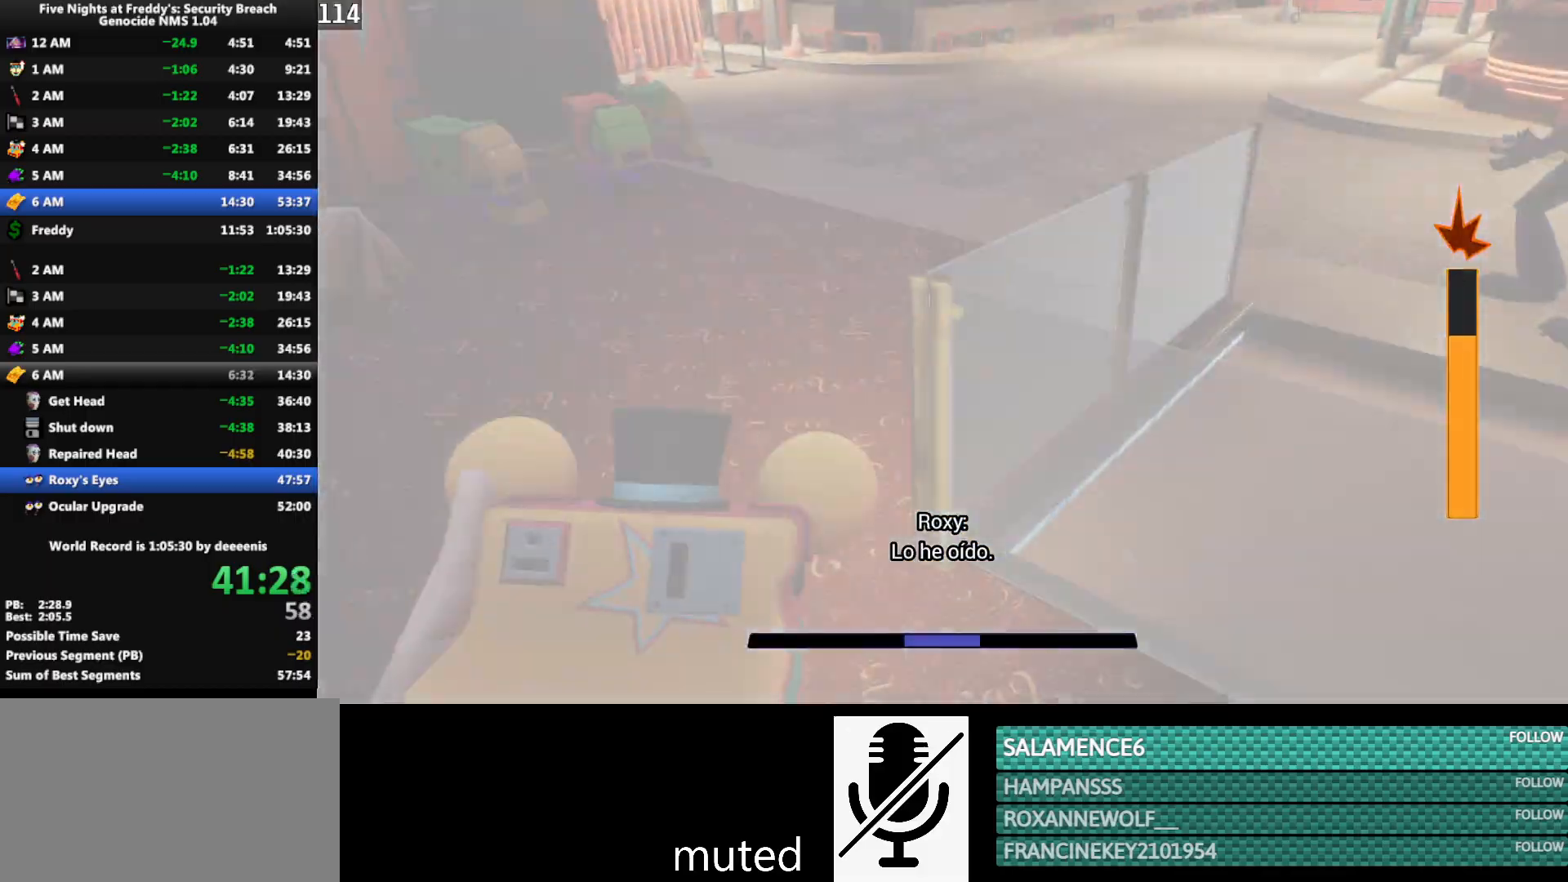
{"keys": ["w"], "mouse": [], "events": [[33, "shift", "down"], [167, "space", "down"], [217, "shift", "up"], [217, "space", "up"]]}
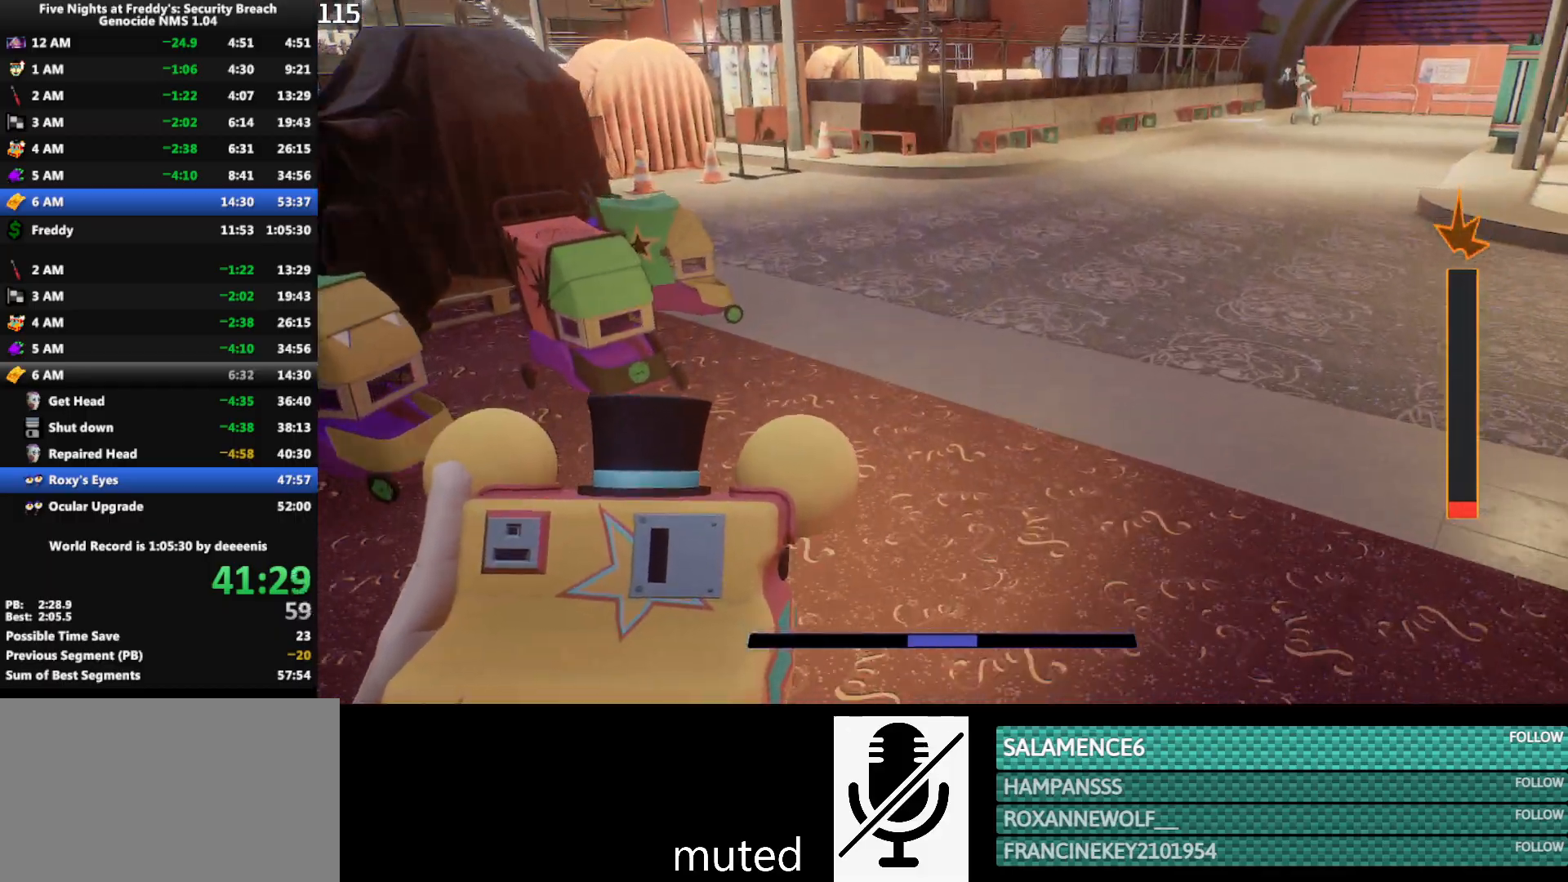
{"keys": ["w"], "mouse": [], "events": [[133, "shift", "down"], [283, "space", "down"], [317, "shift", "up"], [317, "space", "up"]]}
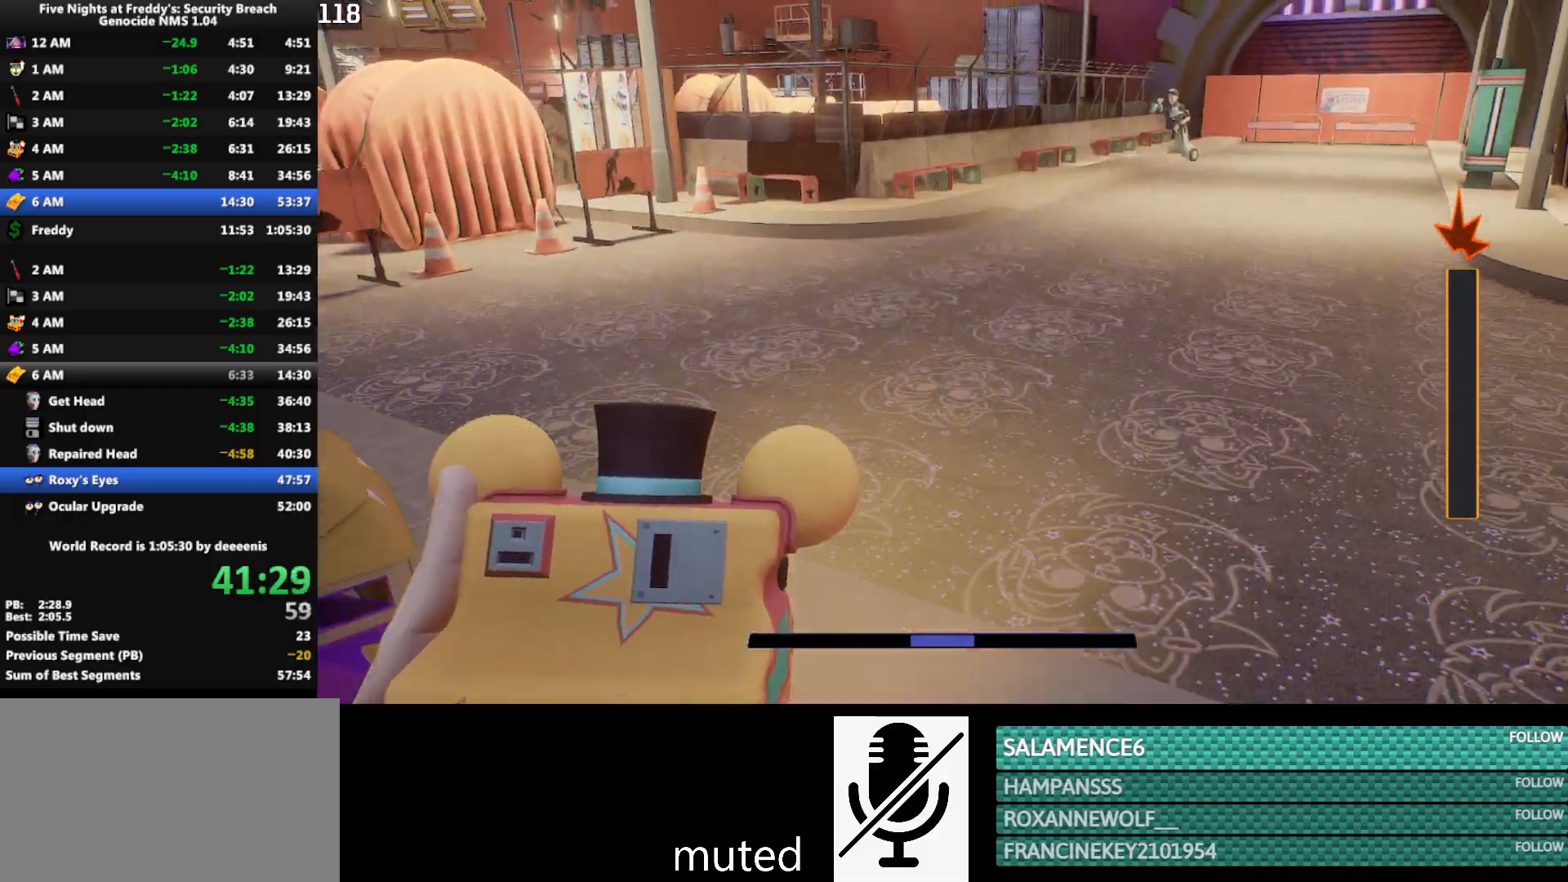
{"keys": ["w"], "mouse": [], "events": [[250, "shift", "down"], [383, "shift", "up"], [383, "space", "down"], [433, "space", "up"]]}
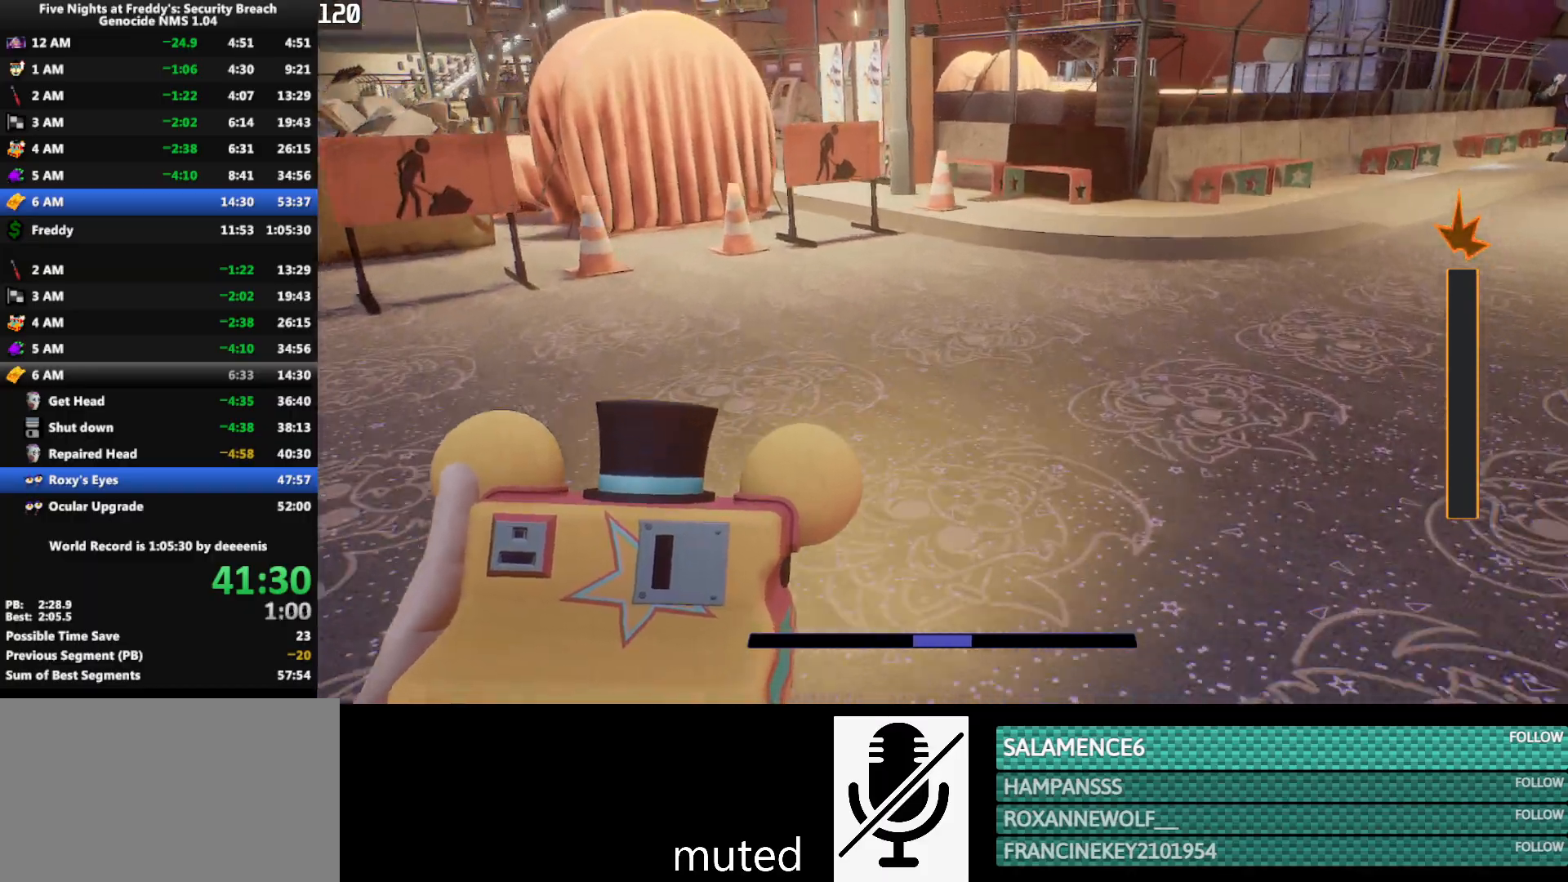
{"keys": ["w"], "mouse": [], "events": [[350, "shift", "down"], [450, "space", "down"], [500, "shift", "up"], [500, "space", "up"]]}
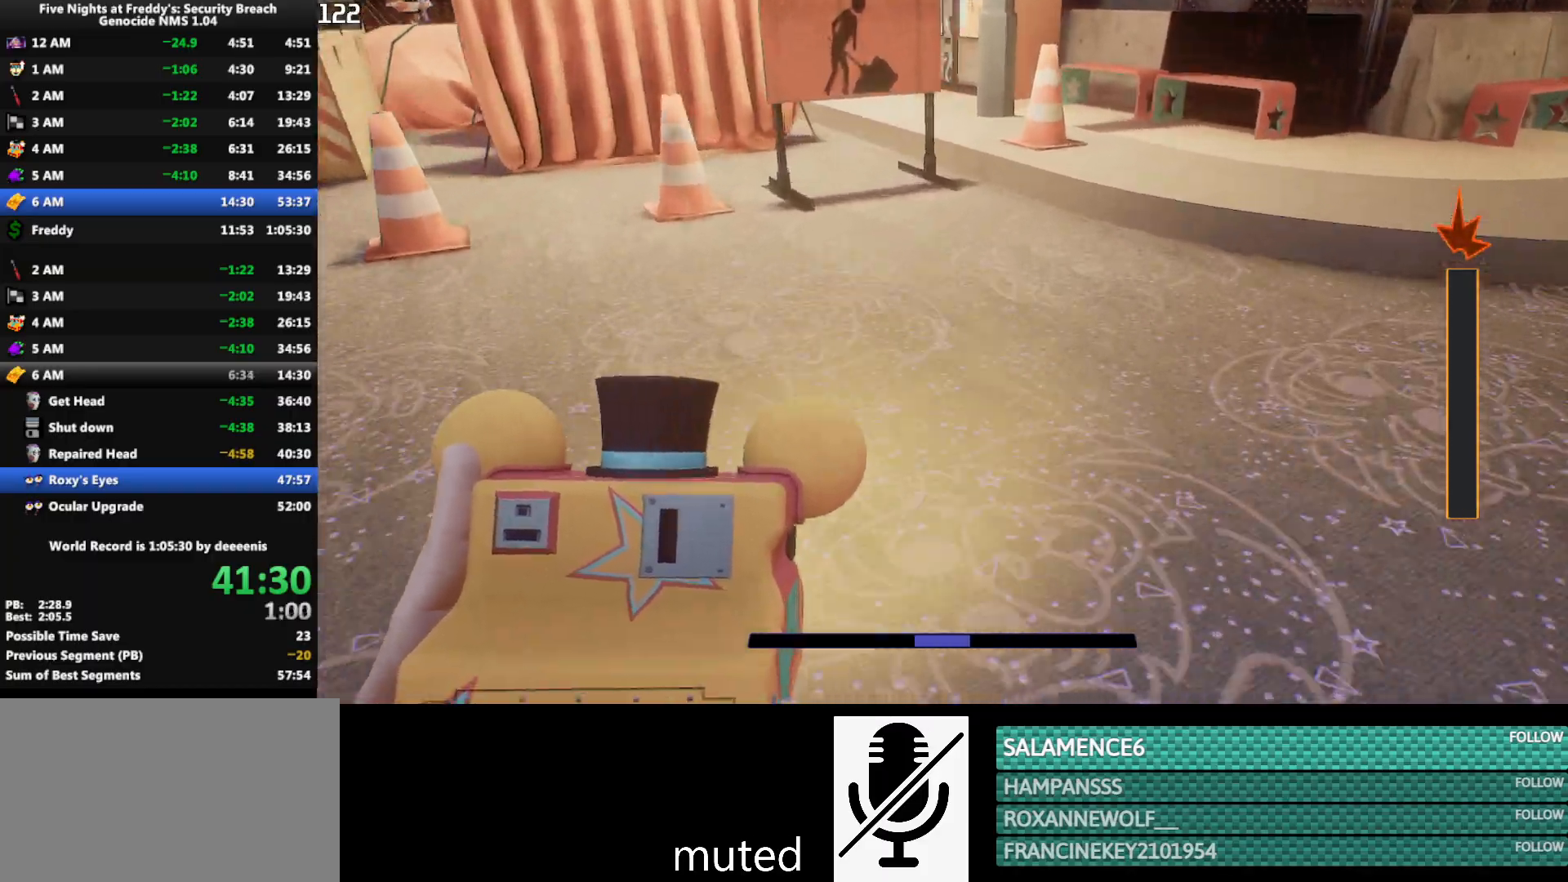
{"keys": ["shift", "w"], "mouse": [], "events": [[467, "shift", "down"]]}
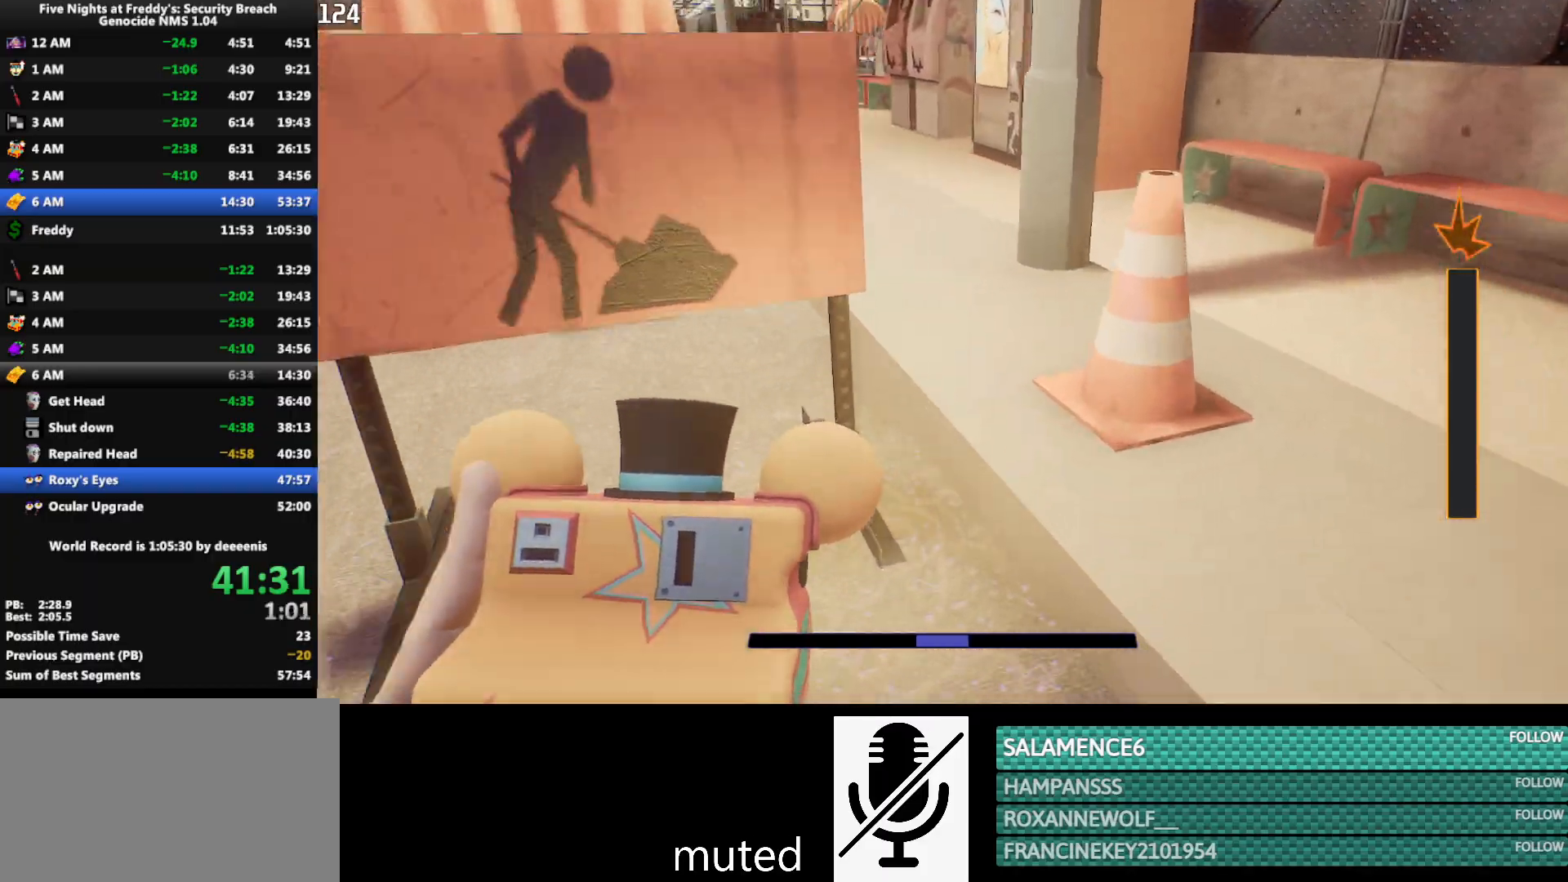
{"keys": ["w"], "mouse": [], "events": [[350, "shift", "up"]]}
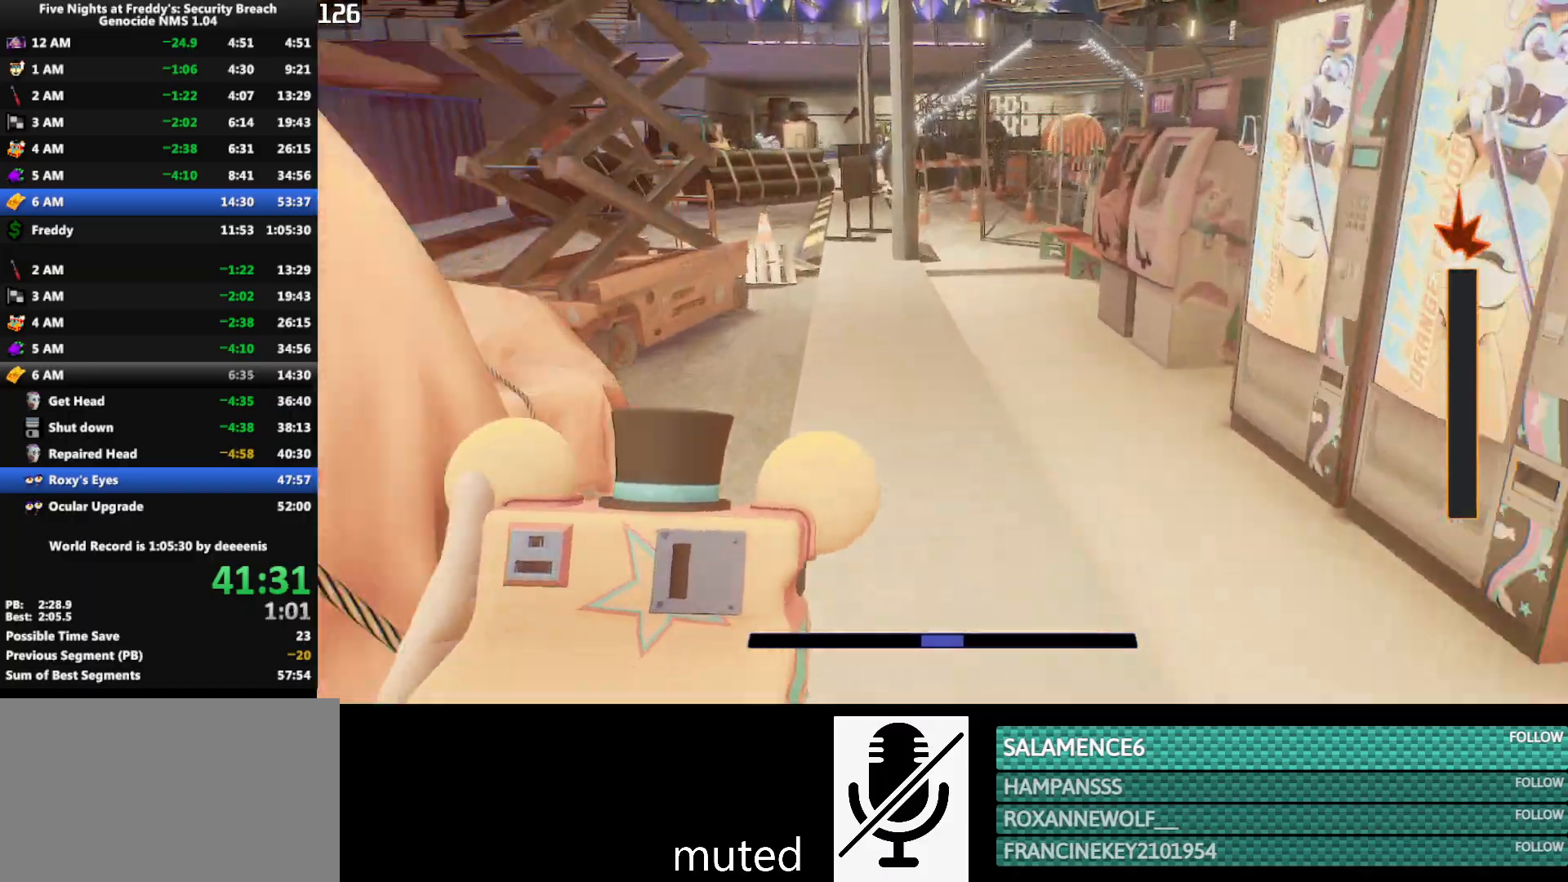
{"keys": ["w"], "mouse": [], "events": [[317, "shift", "down"], [400, "space", "down"], [450, "shift", "up"], [450, "space", "up"]]}
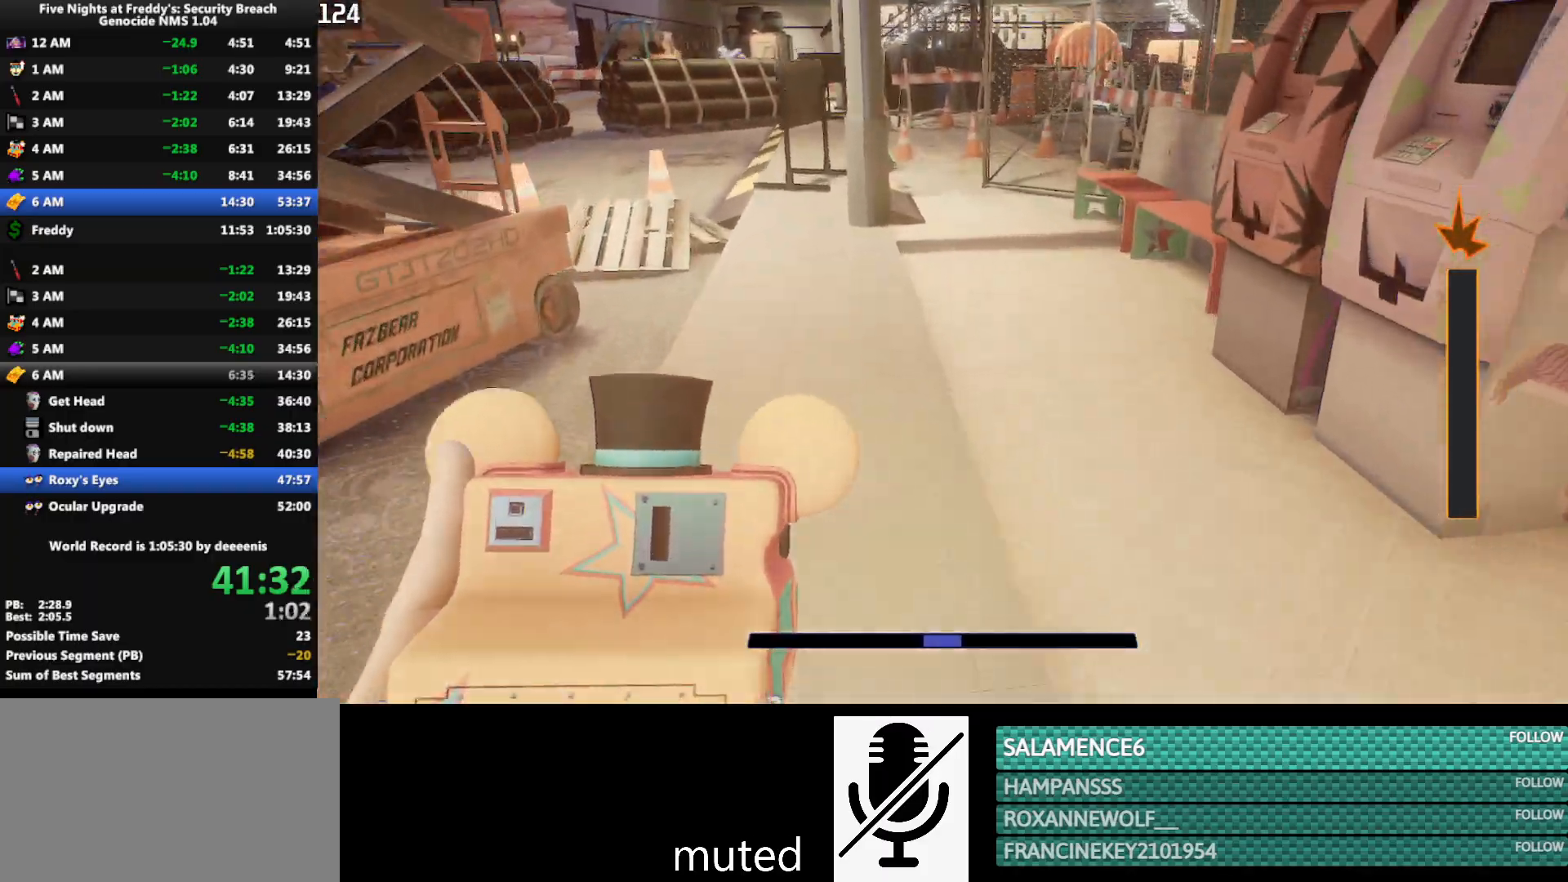
{"keys": ["shift", "w"], "mouse": [], "events": [[417, "shift", "down"]]}
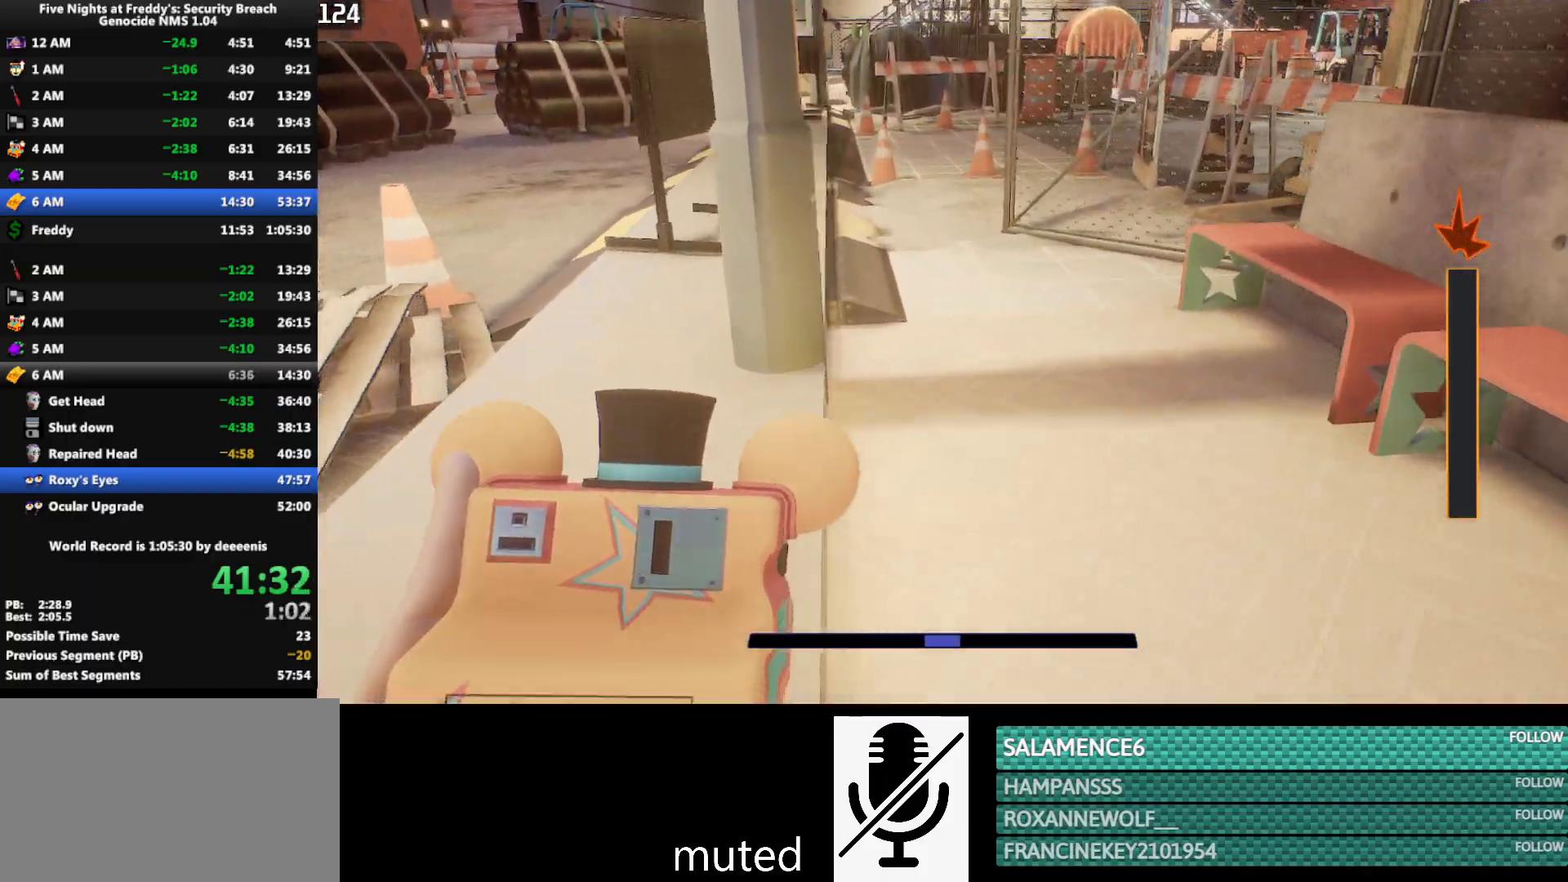
{"keys": ["w"], "mouse": [], "events": [[17, "space", "down"], [67, "shift", "up"], [67, "space", "up"]]}
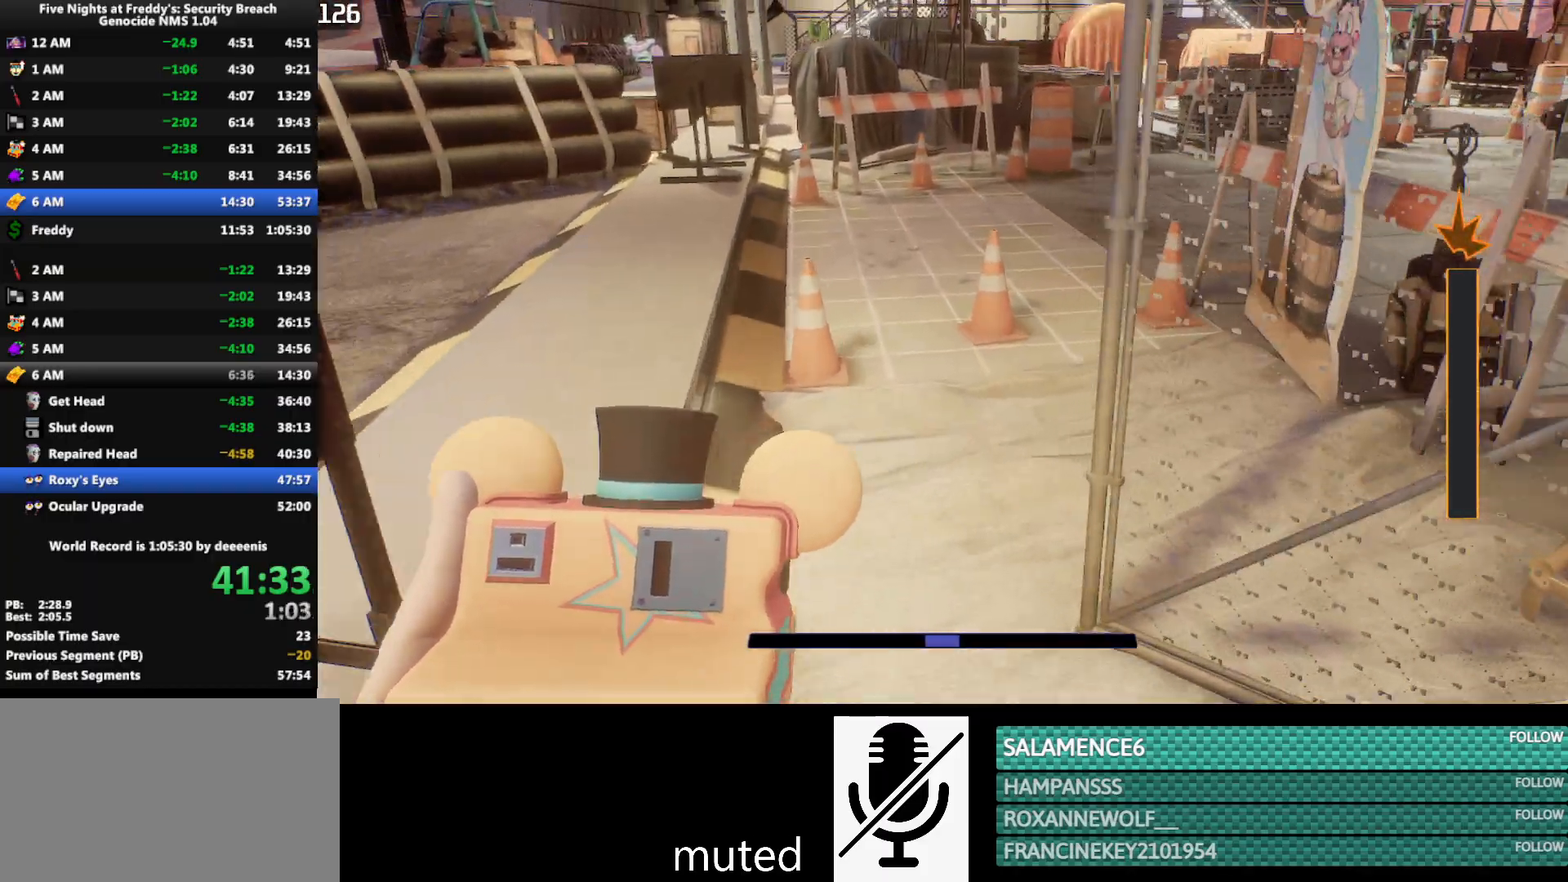
{"keys": ["w"], "mouse": [], "events": [[33, "shift", "down"], [217, "space", "down"], [267, "shift", "up"], [267, "space", "up"]]}
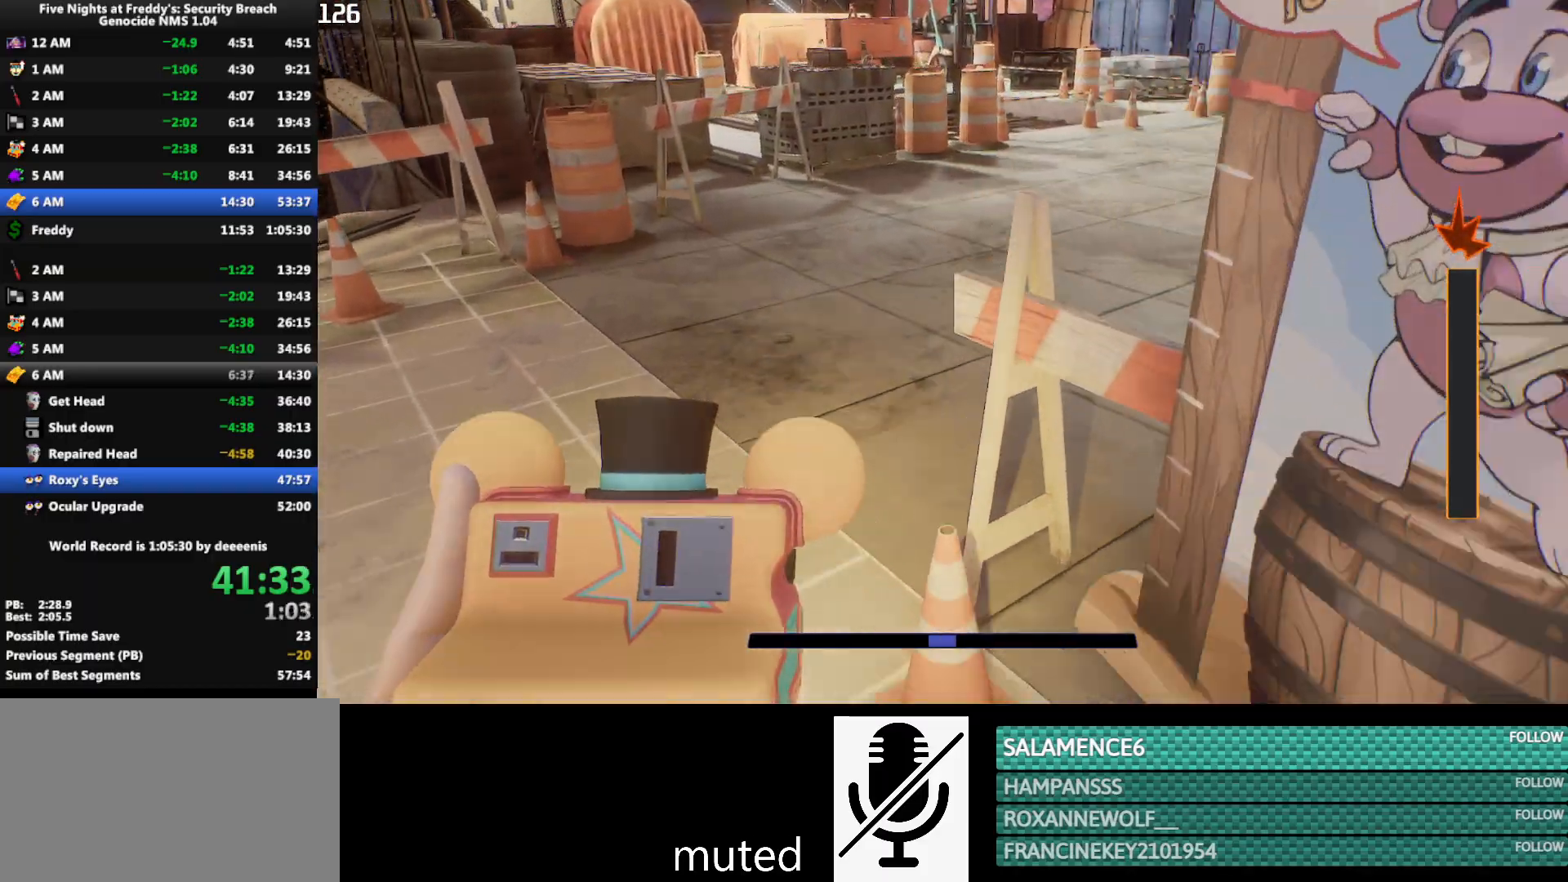
{"keys": ["w"], "mouse": [], "events": [[233, "shift", "down"], [417, "shift", "up"], [417, "space", "down"], [467, "space", "up"]]}
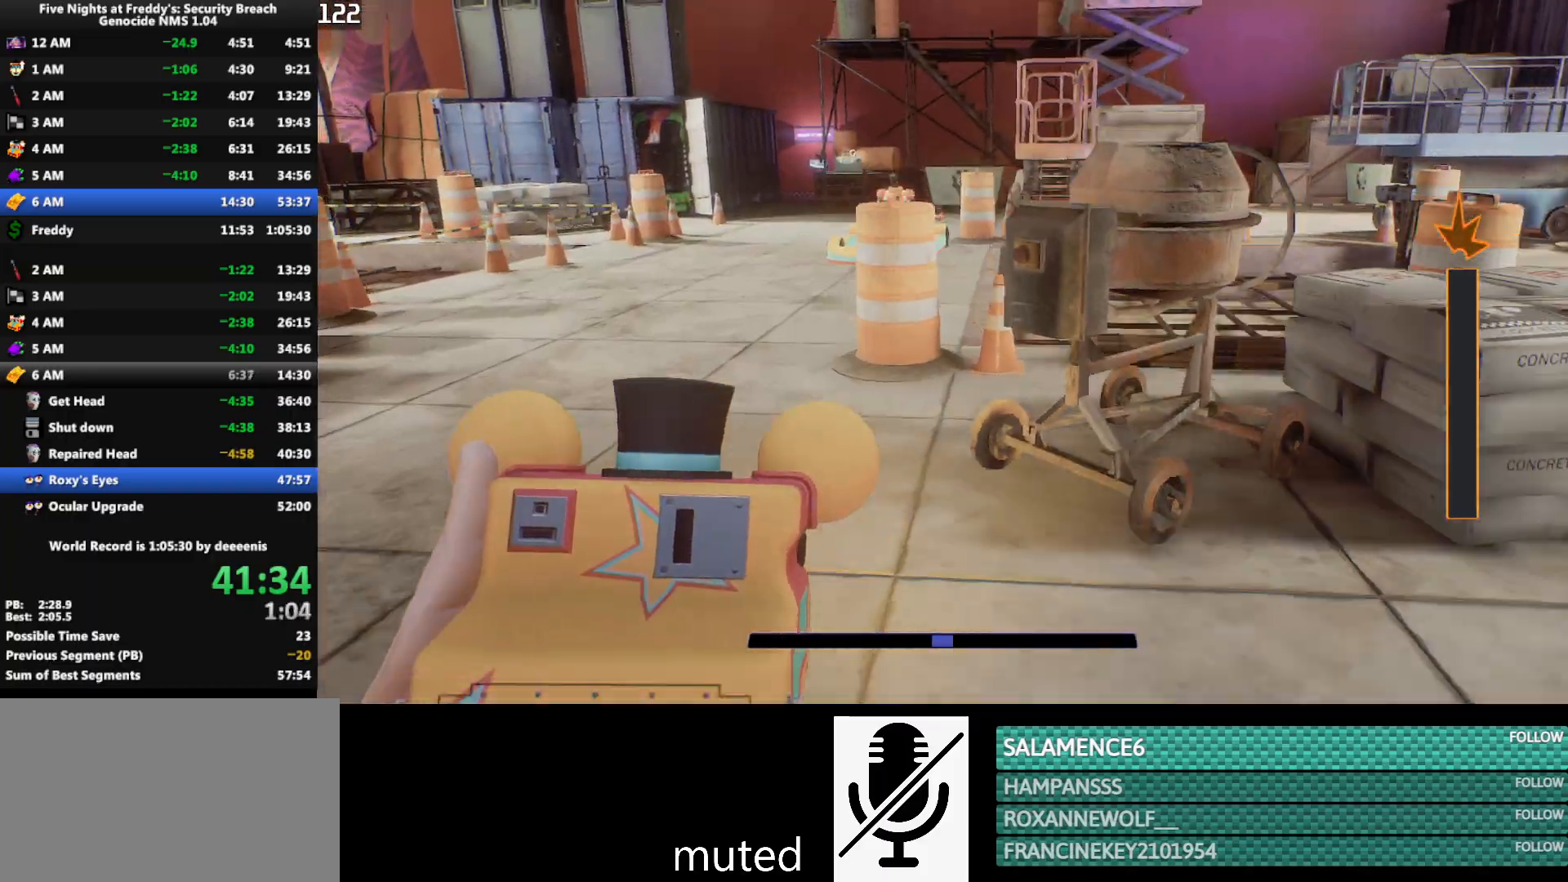
{"keys": ["shift", "space", "w"], "mouse": [], "events": [[383, "shift", "down"], [483, "space", "down"]]}
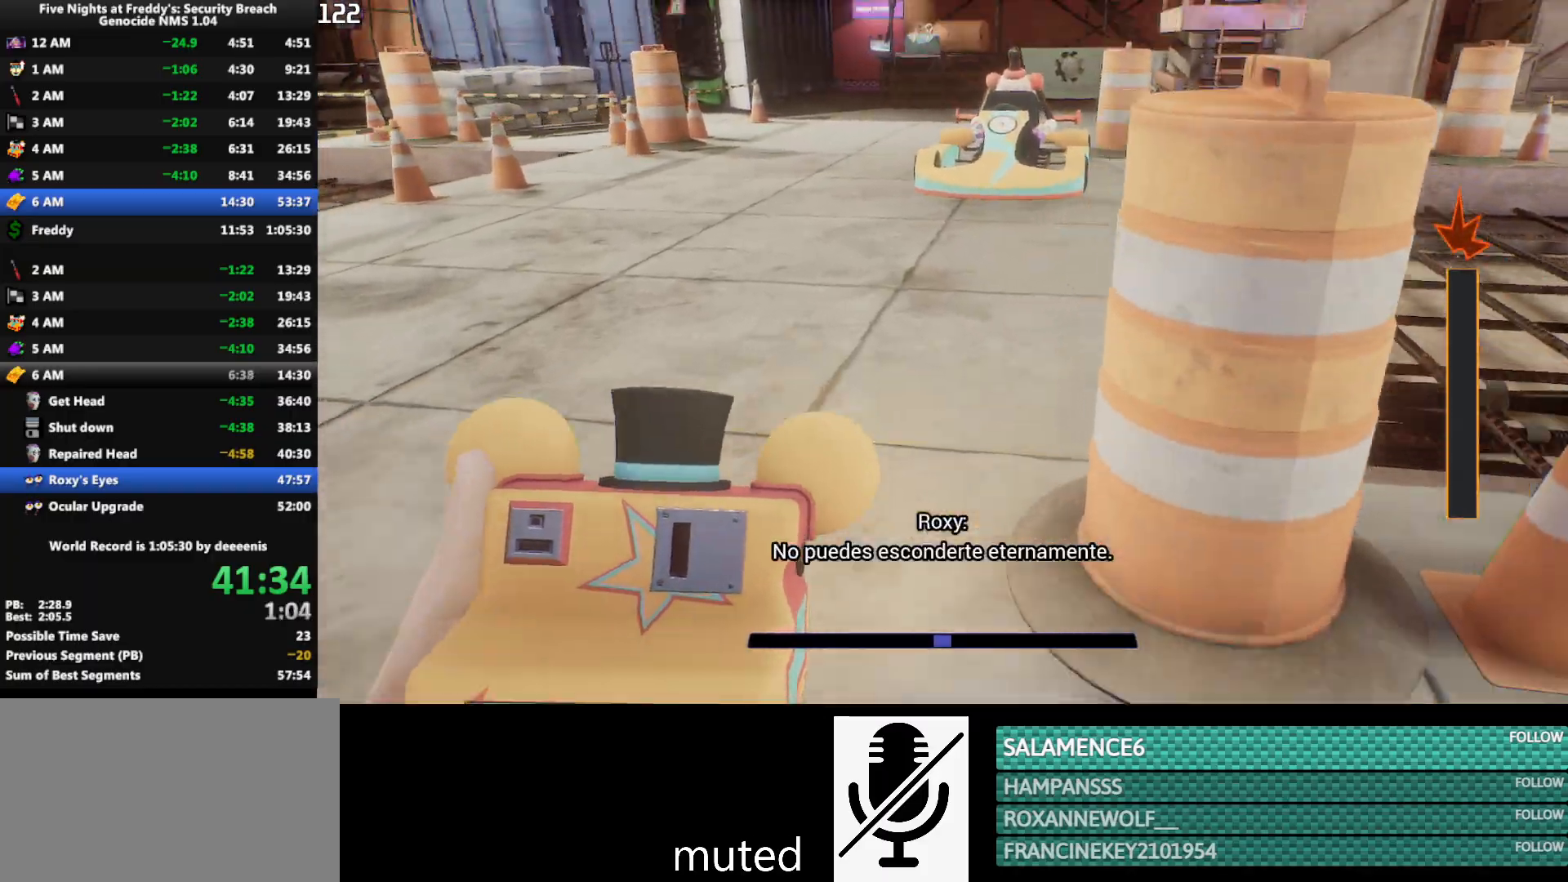
{"keys": ["shift", "w"], "mouse": [], "events": [[33, "shift", "up"], [83, "space", "up"], [400, "shift", "down"]]}
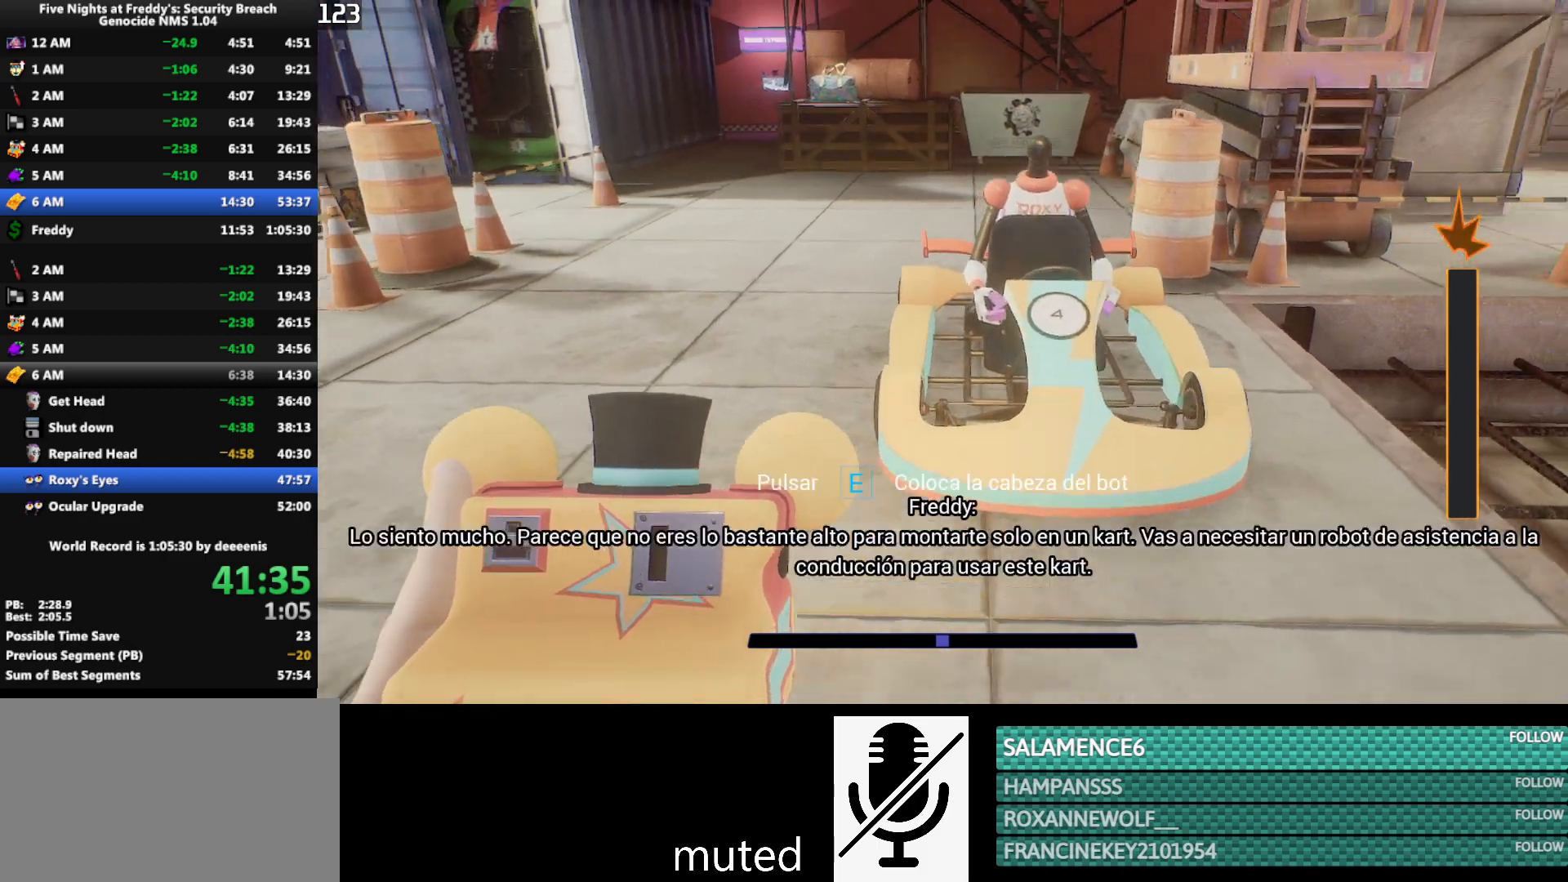
{"keys": ["e"], "mouse": [], "events": [[133, "e", "down"], [133, "shift", "up"], [183, "e", "up"], [233, "e", "down"], [233, "w", "up"], [417, "e", "up"], [467, "e", "down"]]}
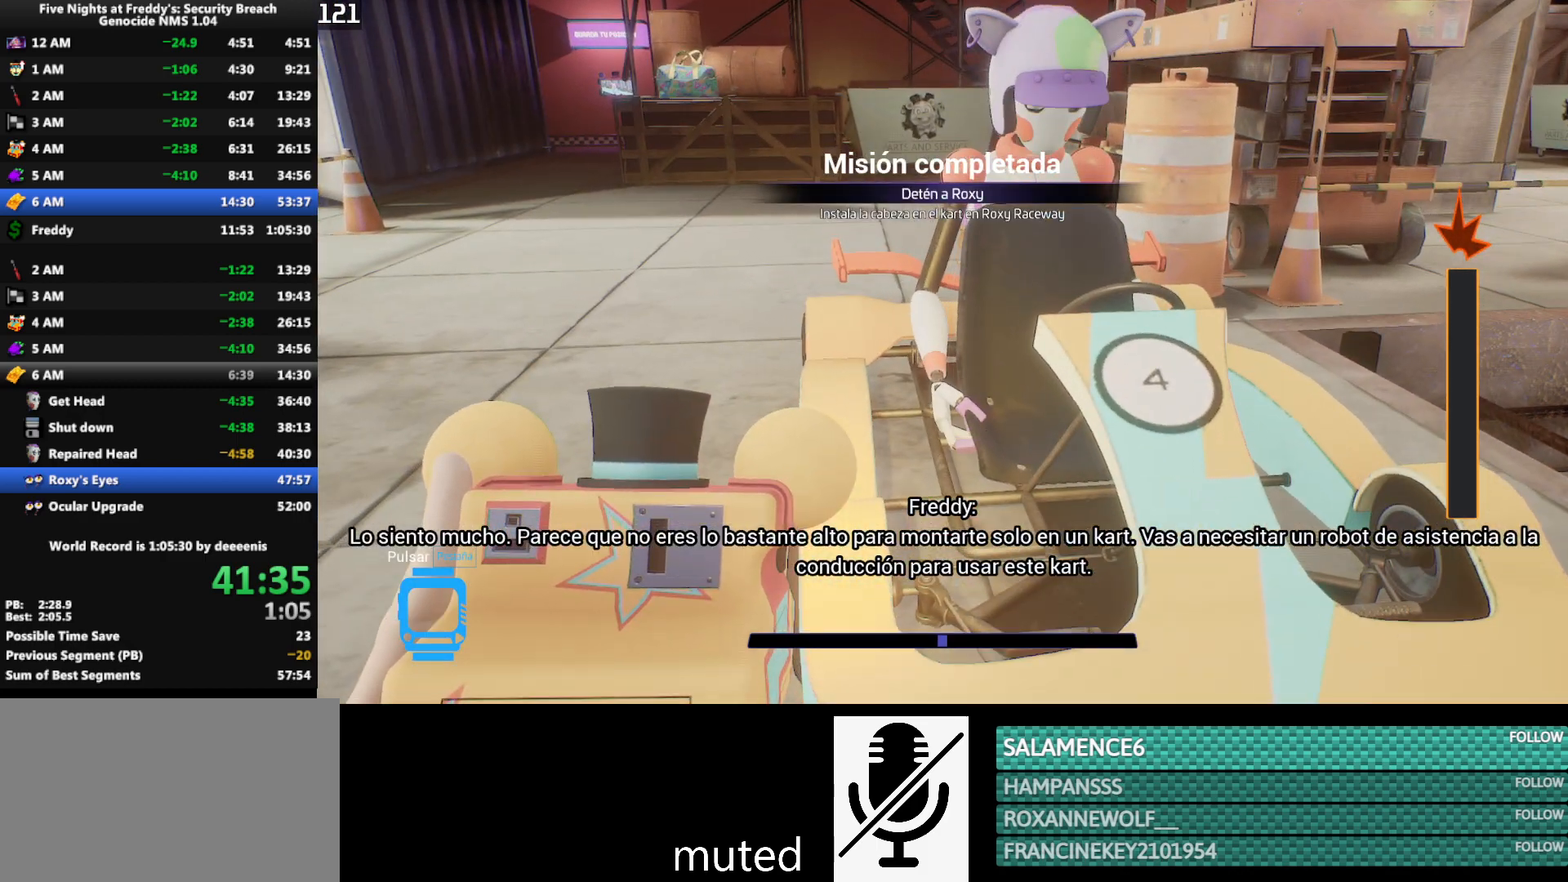
{"keys": [], "mouse": [], "events": [[17, "e", "up"], [67, "e", "down"], [150, "e", "up"], [200, "e", "down"], [250, "e", "up"], [300, "e", "down"], [383, "e", "up"]]}